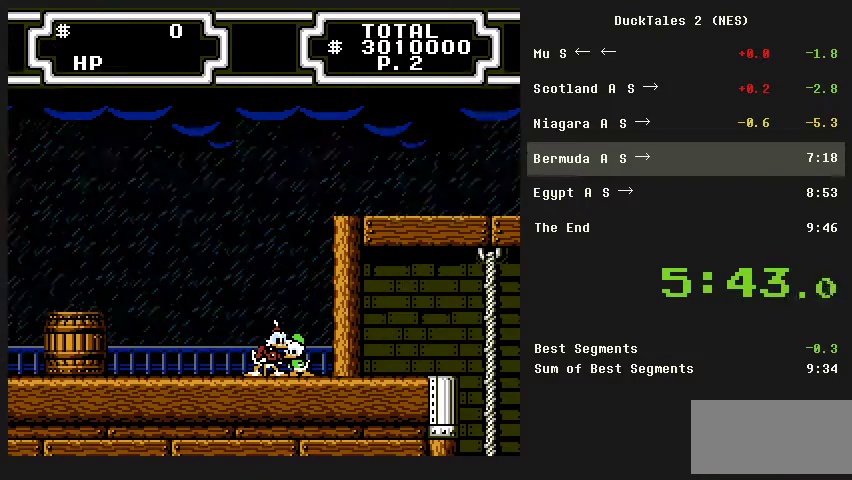
Gameplay with a controller (Nintendo layout); each line is a JSON object with the inputs held at the frame after it. "events" lists button and stick changes between this image and that frame as [ms after this image, input, new state], when the widget could be followed in between. Not read: L3 R3 START.
{"buttons": ["A"], "events": [[500, "A", "down"]]}
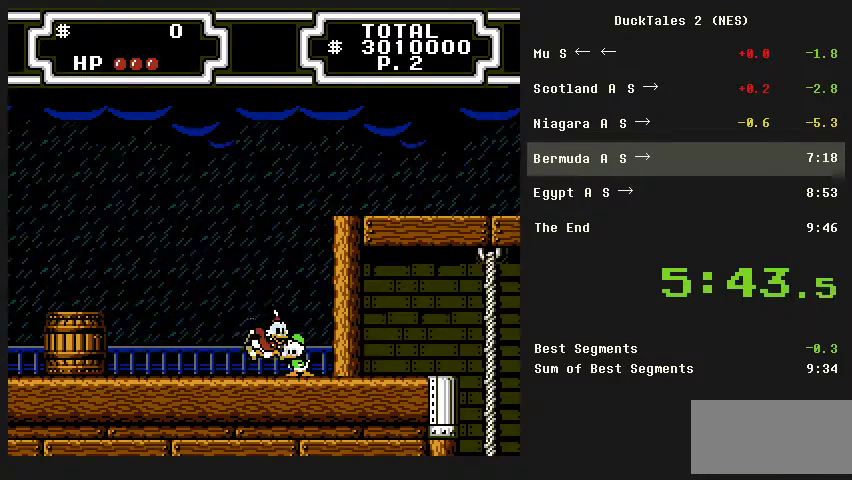
{"buttons": ["B", "DPAD_DOWN", "DPAD_RIGHT"], "events": [[33, "DPAD_RIGHT", "down"], [100, "A", "up"], [100, "B", "down"], [100, "DPAD_DOWN", "down"]]}
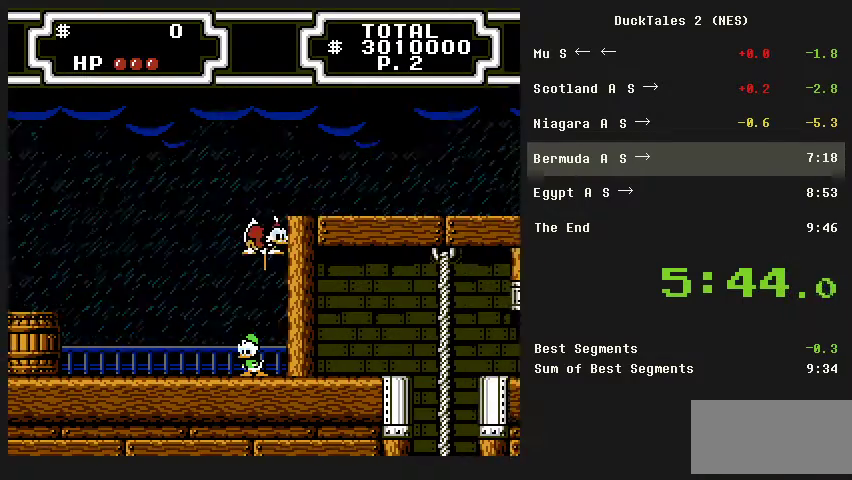
{"buttons": ["DPAD_RIGHT"], "events": [[333, "B", "up"], [333, "DPAD_DOWN", "up"]]}
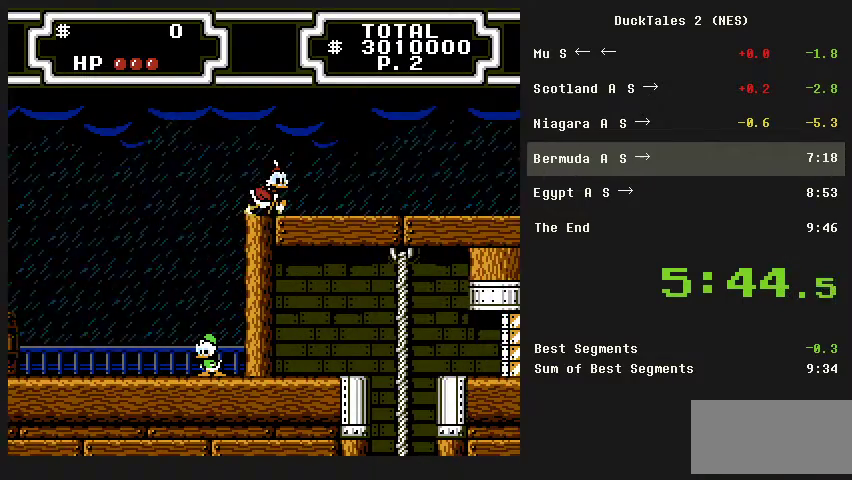
{"buttons": ["DPAD_RIGHT"], "events": []}
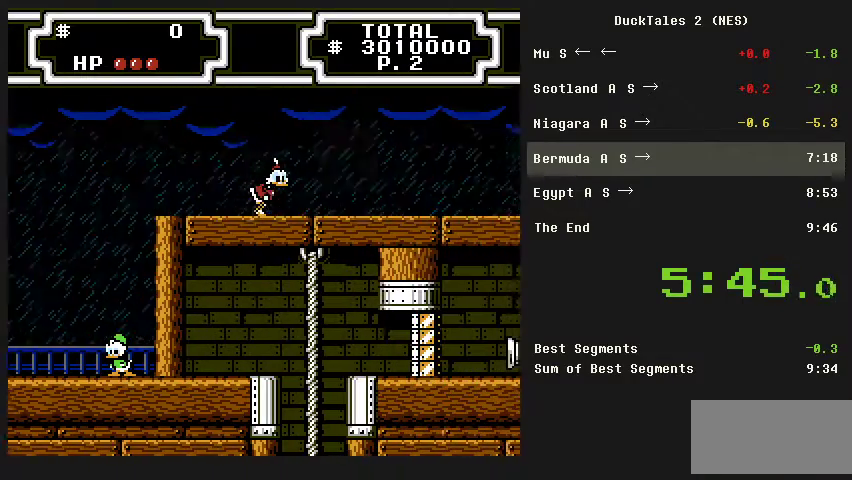
{"buttons": ["DPAD_RIGHT"], "events": []}
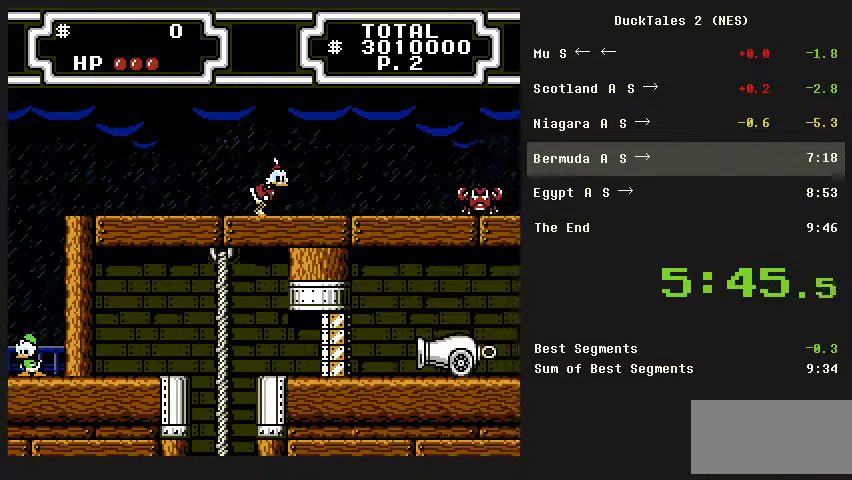
{"buttons": ["DPAD_RIGHT"], "events": []}
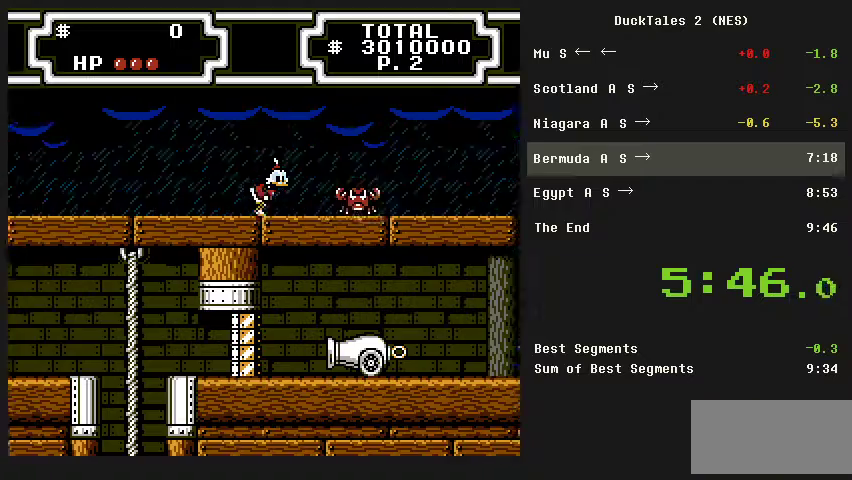
{"buttons": ["DPAD_RIGHT"], "events": [[67, "A", "down"], [433, "A", "up"]]}
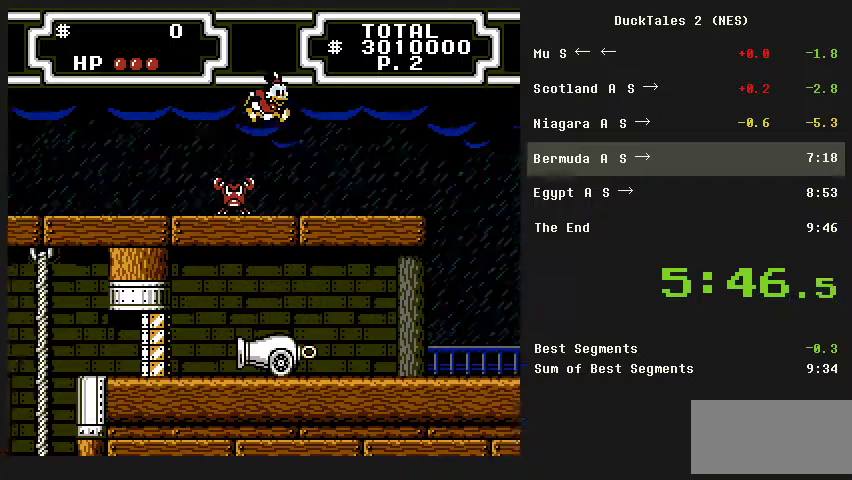
{"buttons": ["DPAD_RIGHT"], "events": []}
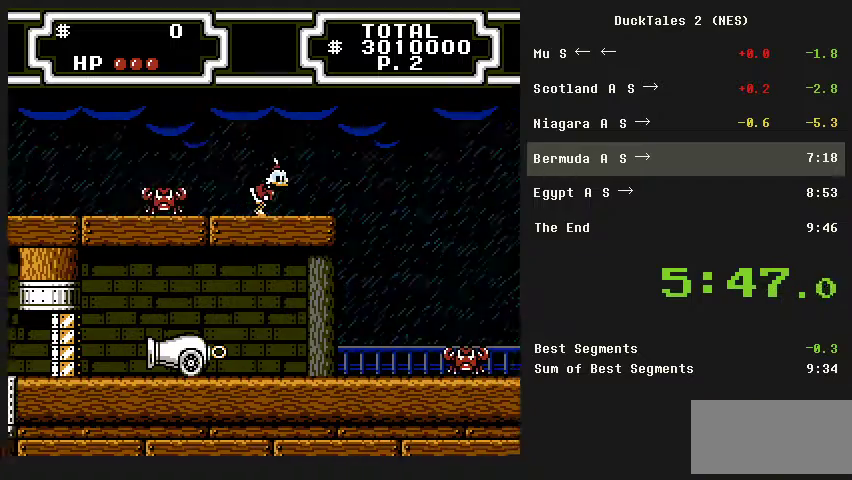
{"buttons": ["DPAD_RIGHT"], "events": [[100, "A", "down"], [333, "A", "up"]]}
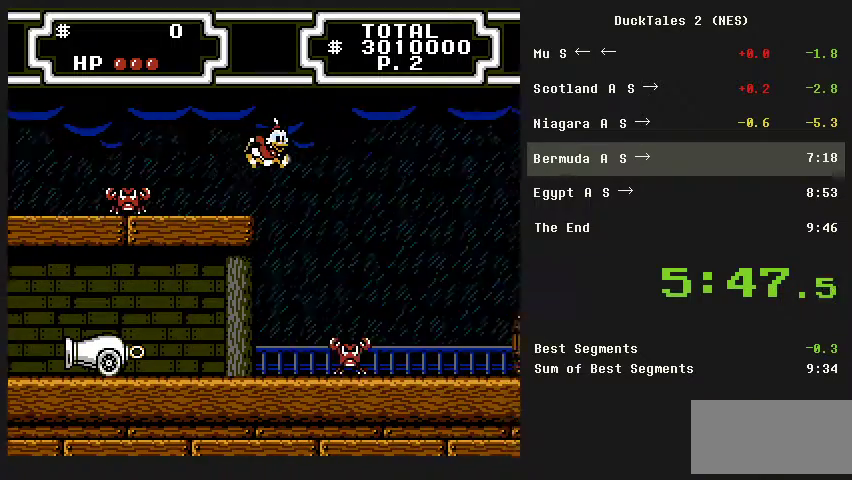
{"buttons": ["DPAD_LEFT"], "events": [[200, "DPAD_LEFT", "down"], [200, "DPAD_RIGHT", "up"]]}
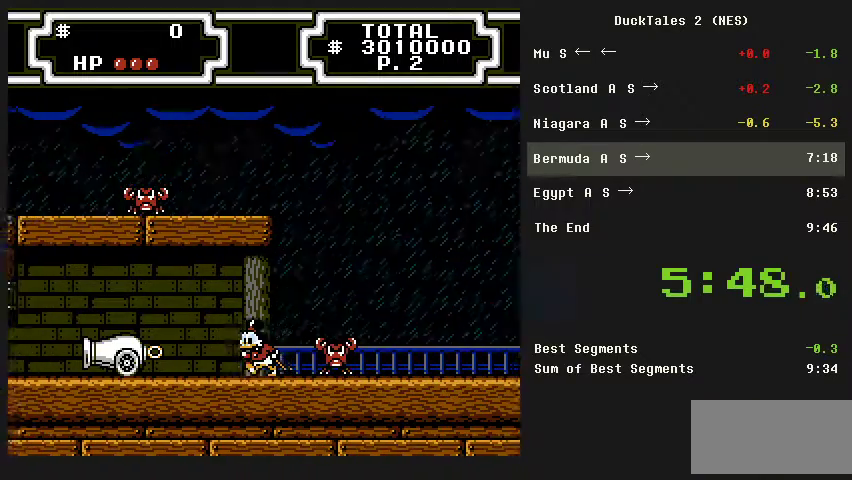
{"buttons": ["B", "DPAD_LEFT"], "events": [[467, "B", "down"]]}
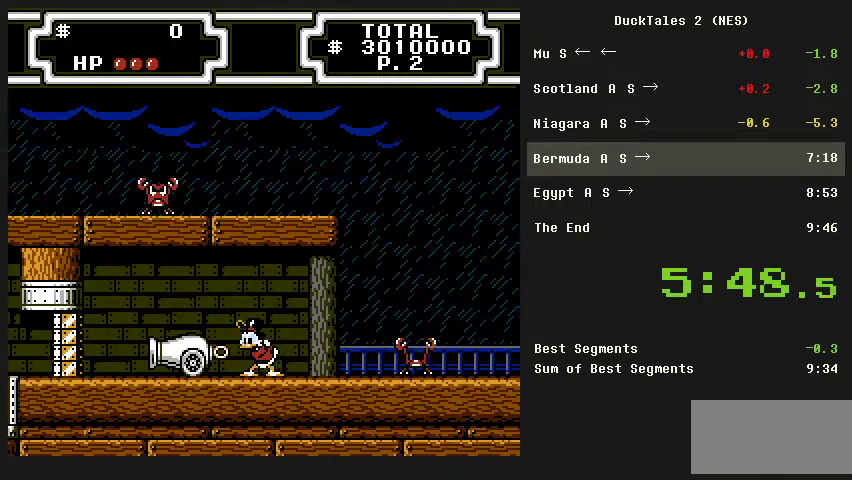
{"buttons": ["B", "DPAD_RIGHT"], "events": [[33, "B", "up"], [100, "B", "down"], [367, "DPAD_LEFT", "up"], [367, "DPAD_RIGHT", "down"]]}
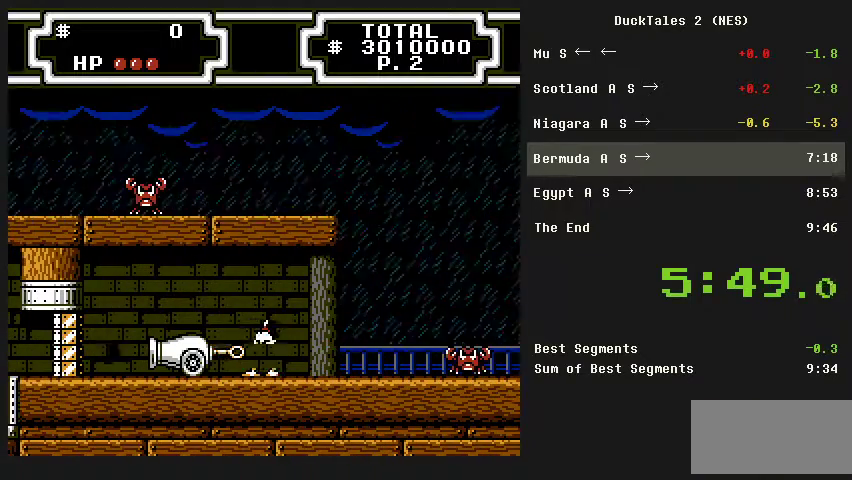
{"buttons": ["DPAD_LEFT"], "events": [[167, "B", "up"], [167, "DPAD_LEFT", "down"], [167, "DPAD_RIGHT", "up"], [200, "A", "down"], [433, "A", "up"]]}
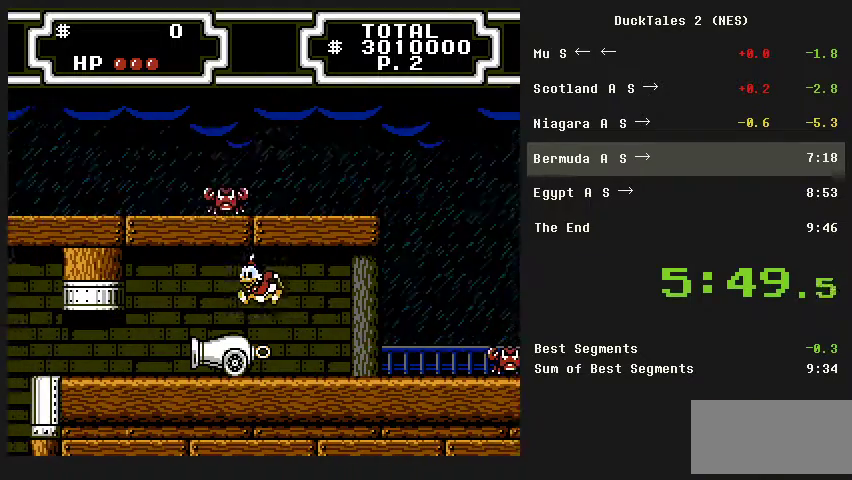
{"buttons": ["DPAD_LEFT"], "events": []}
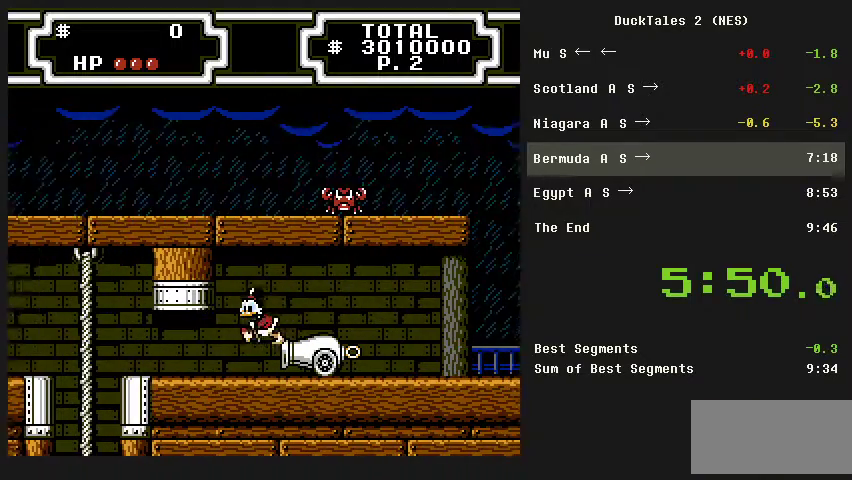
{"buttons": ["DPAD_LEFT"], "events": []}
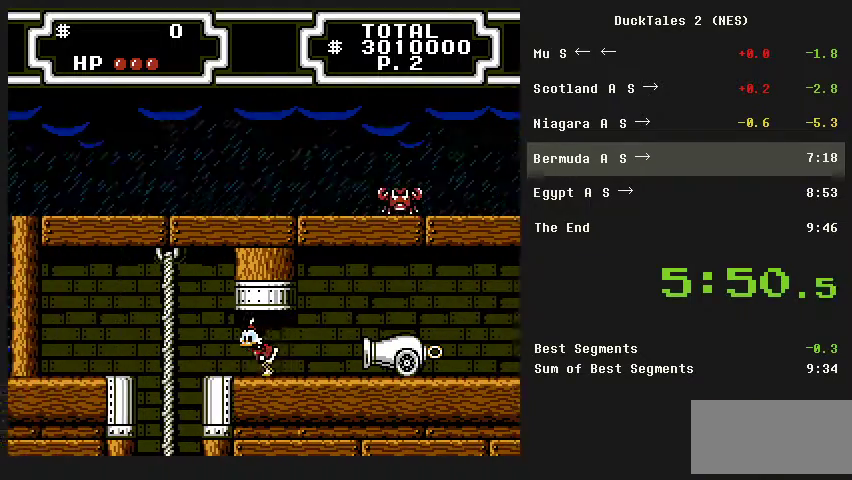
{"buttons": ["DPAD_LEFT"], "events": []}
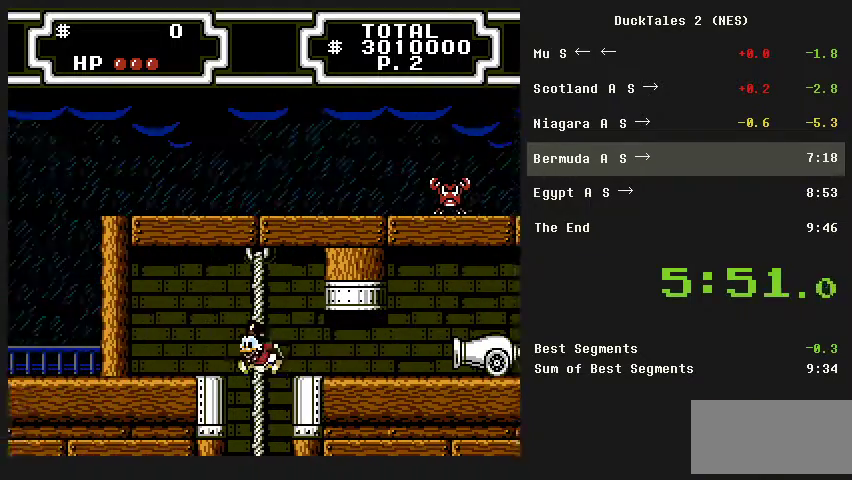
{"buttons": ["DPAD_RIGHT"], "events": [[33, "DPAD_RIGHT", "down"], [67, "DPAD_LEFT", "up"]]}
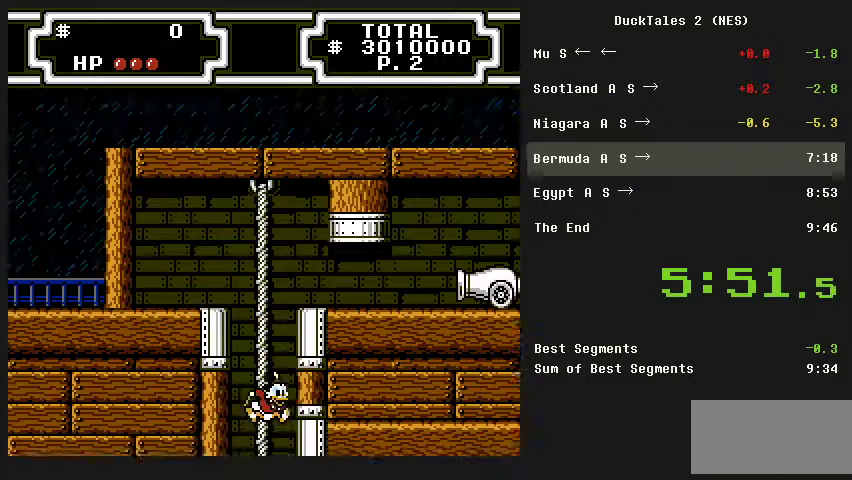
{"buttons": ["DPAD_RIGHT"], "events": []}
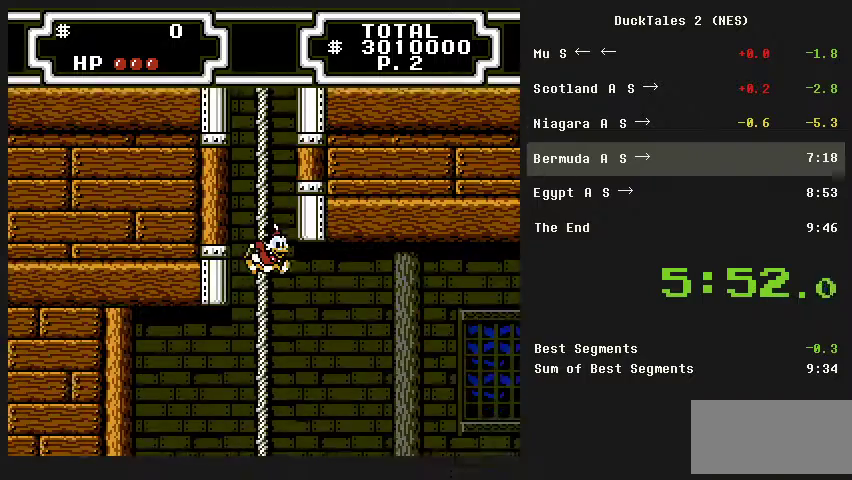
{"buttons": ["DPAD_RIGHT"], "events": []}
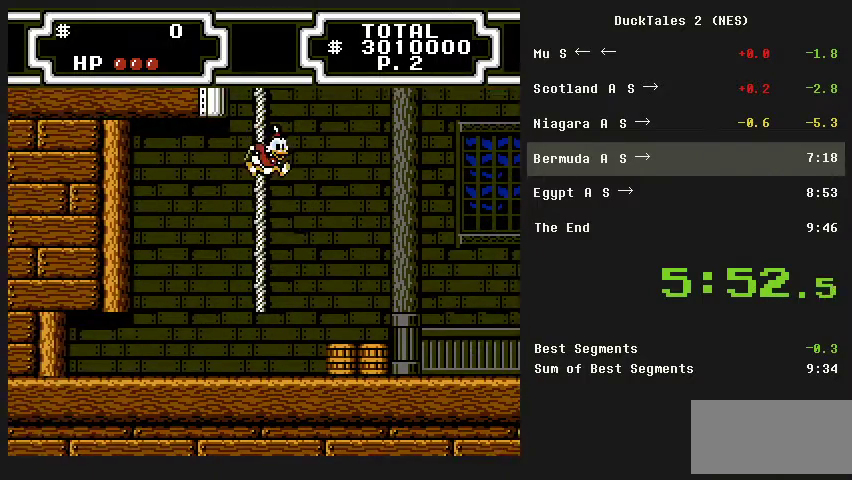
{"buttons": ["DPAD_RIGHT"], "events": []}
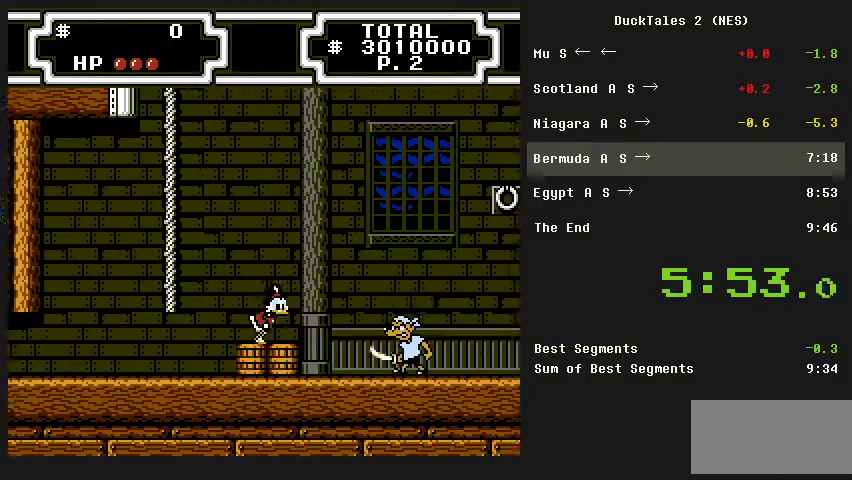
{"buttons": ["B", "DPAD_DOWN", "DPAD_RIGHT"], "events": [[100, "A", "down"], [333, "A", "up"], [333, "DPAD_DOWN", "down"], [367, "B", "down"]]}
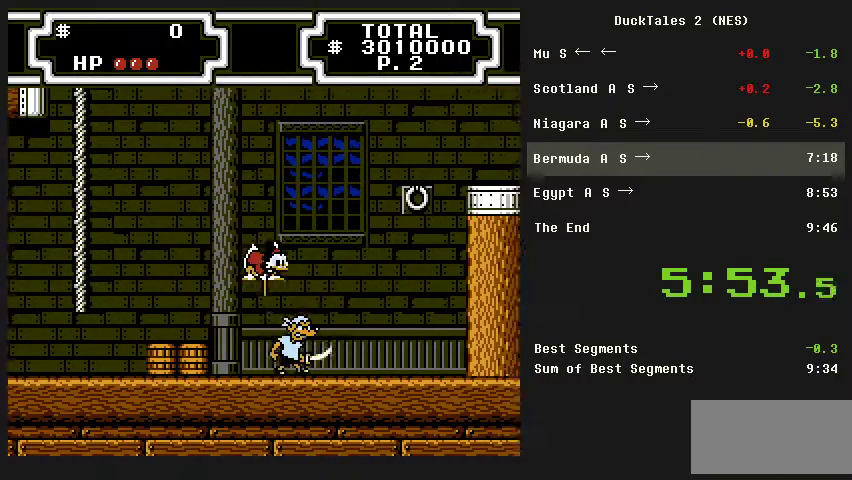
{"buttons": ["B", "DPAD_DOWN", "DPAD_RIGHT"], "events": []}
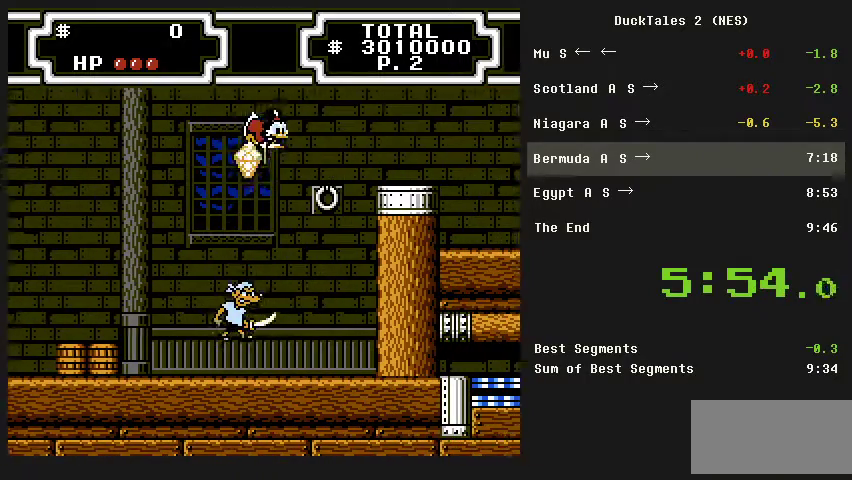
{"buttons": ["A", "DPAD_RIGHT"], "events": [[67, "DPAD_DOWN", "up"], [167, "B", "up"], [300, "A", "down"]]}
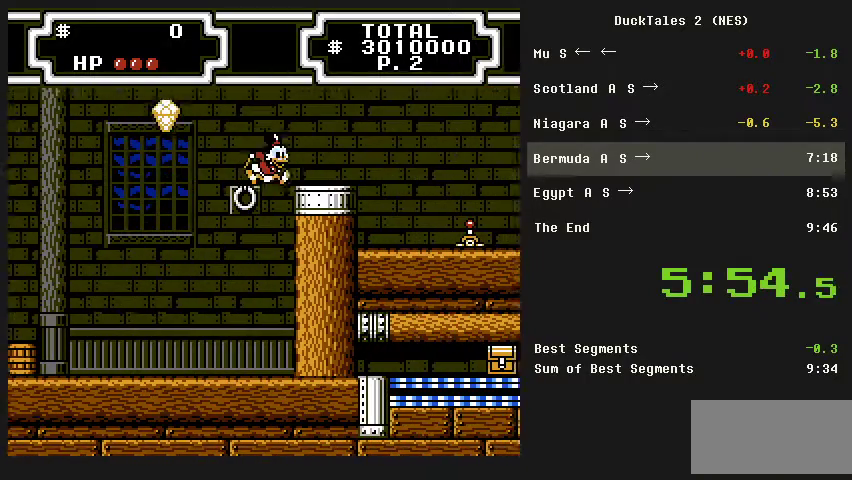
{"buttons": ["DPAD_RIGHT"], "events": [[233, "A", "up"]]}
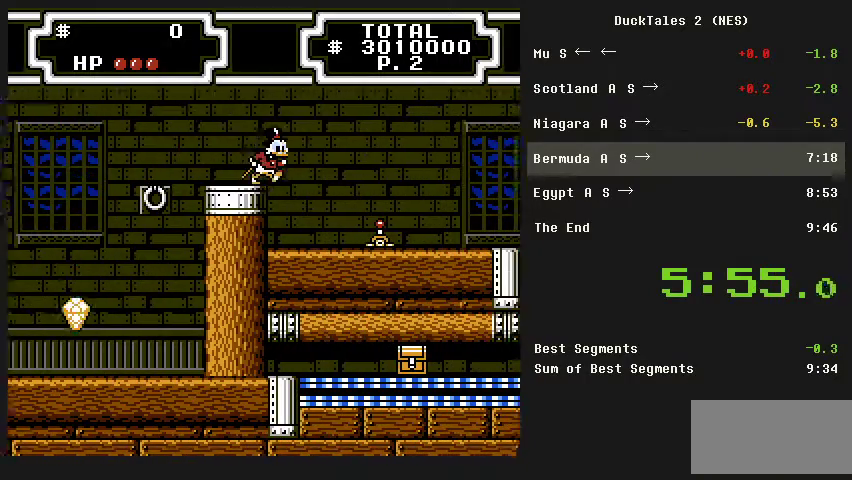
{"buttons": ["A", "DPAD_RIGHT"], "events": [[100, "A", "down"]]}
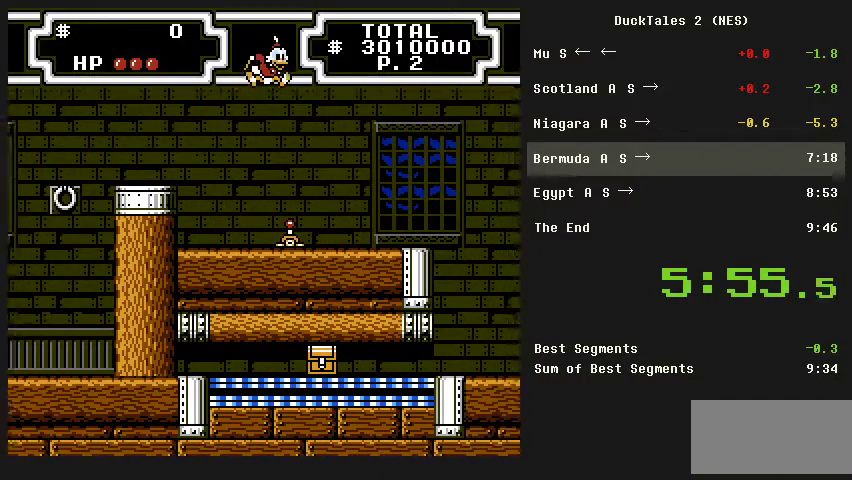
{"buttons": ["DPAD_RIGHT"], "events": [[200, "A", "up"]]}
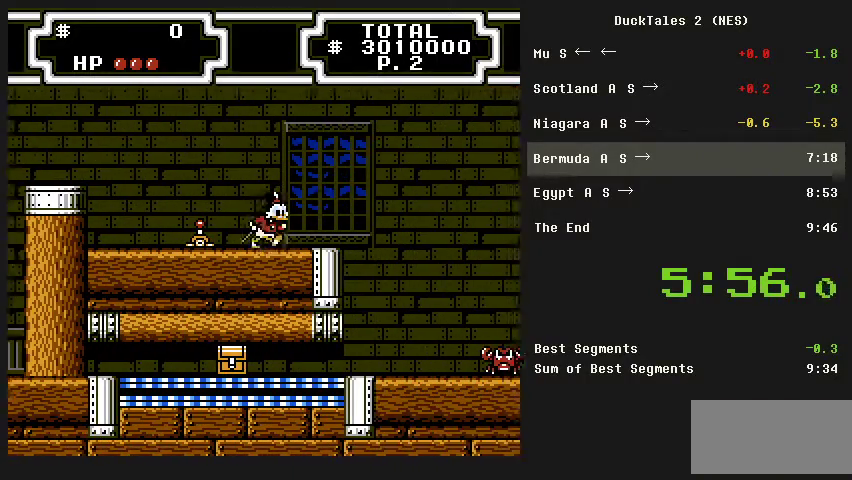
{"buttons": ["A", "DPAD_RIGHT"], "events": [[500, "A", "down"]]}
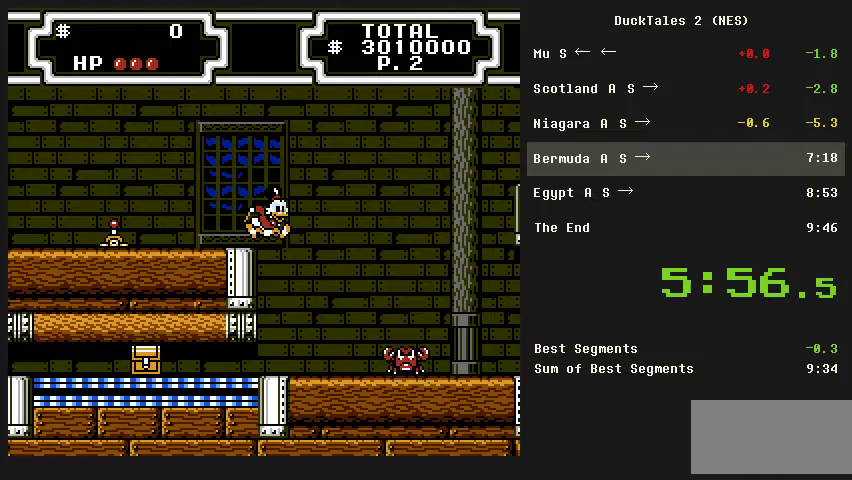
{"buttons": ["A", "DPAD_RIGHT"], "events": []}
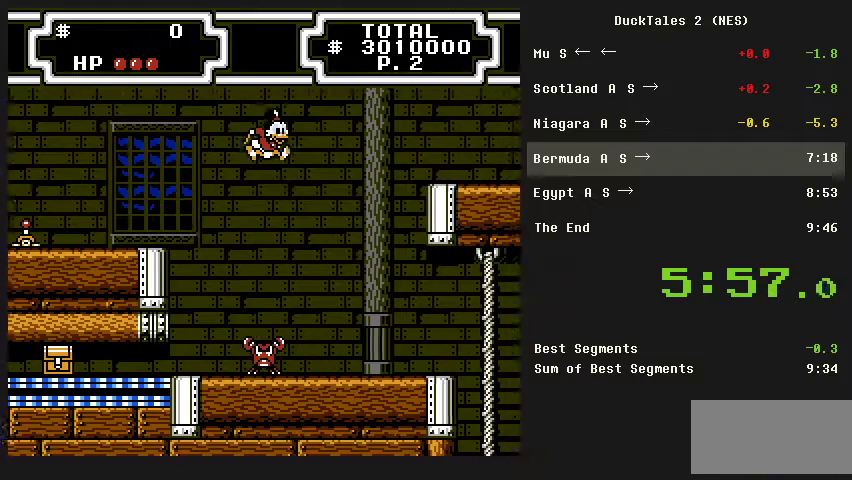
{"buttons": ["DPAD_RIGHT"], "events": [[167, "A", "up"]]}